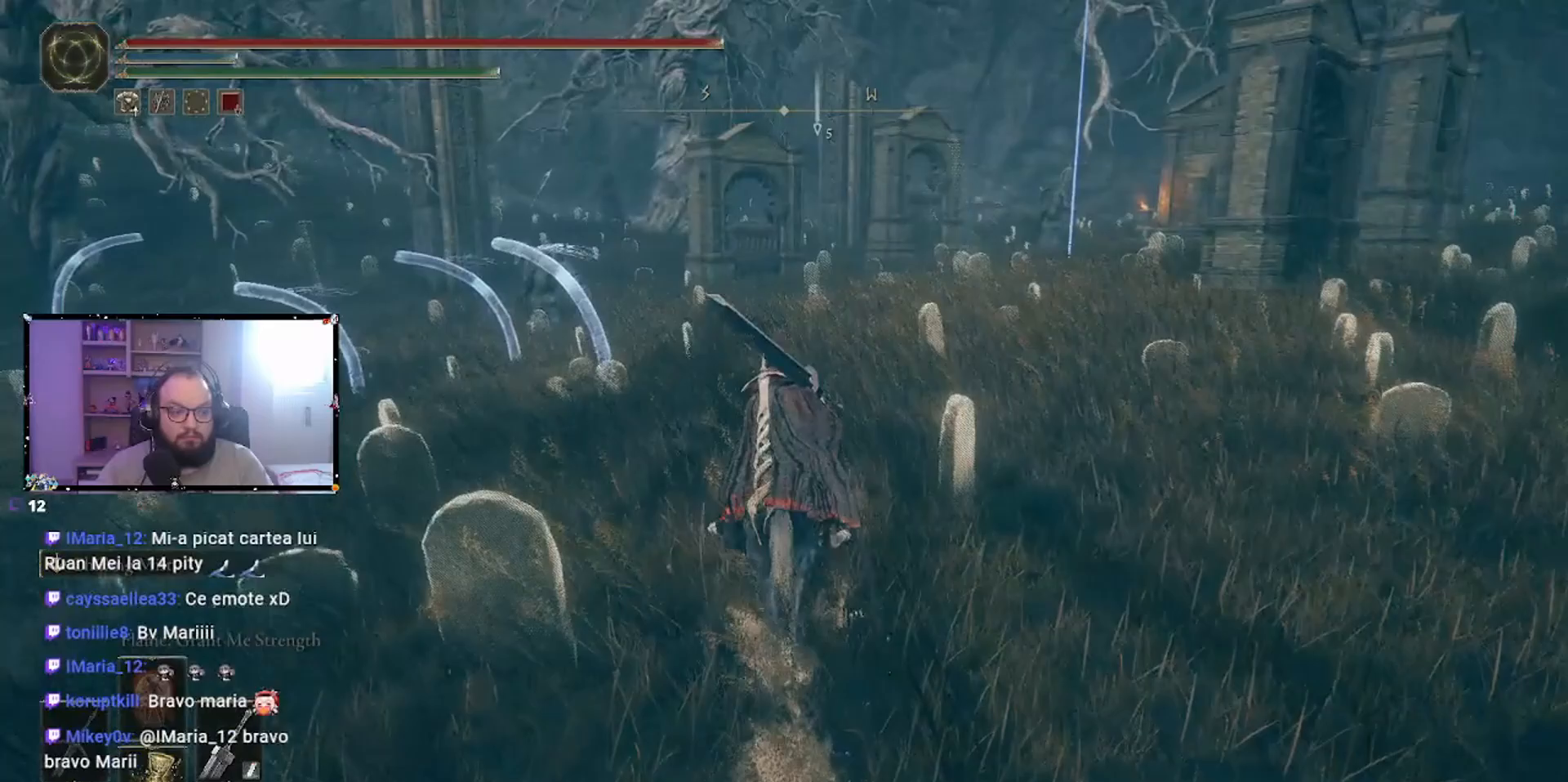
Gameplay with a controller (Xbox layout); each line is a JSON object with the inputs held at the frame after it. "events" lists button and stick changes between this image and that frame as [ms after this image, input, new state], when the widget could be followed in between. Not read: L2 R2.
{"buttons": [], "left_stick": "up", "right_stick": "down-left", "events": [[233, "right_stick", "down"], [283, "right_stick", "down-left"]]}
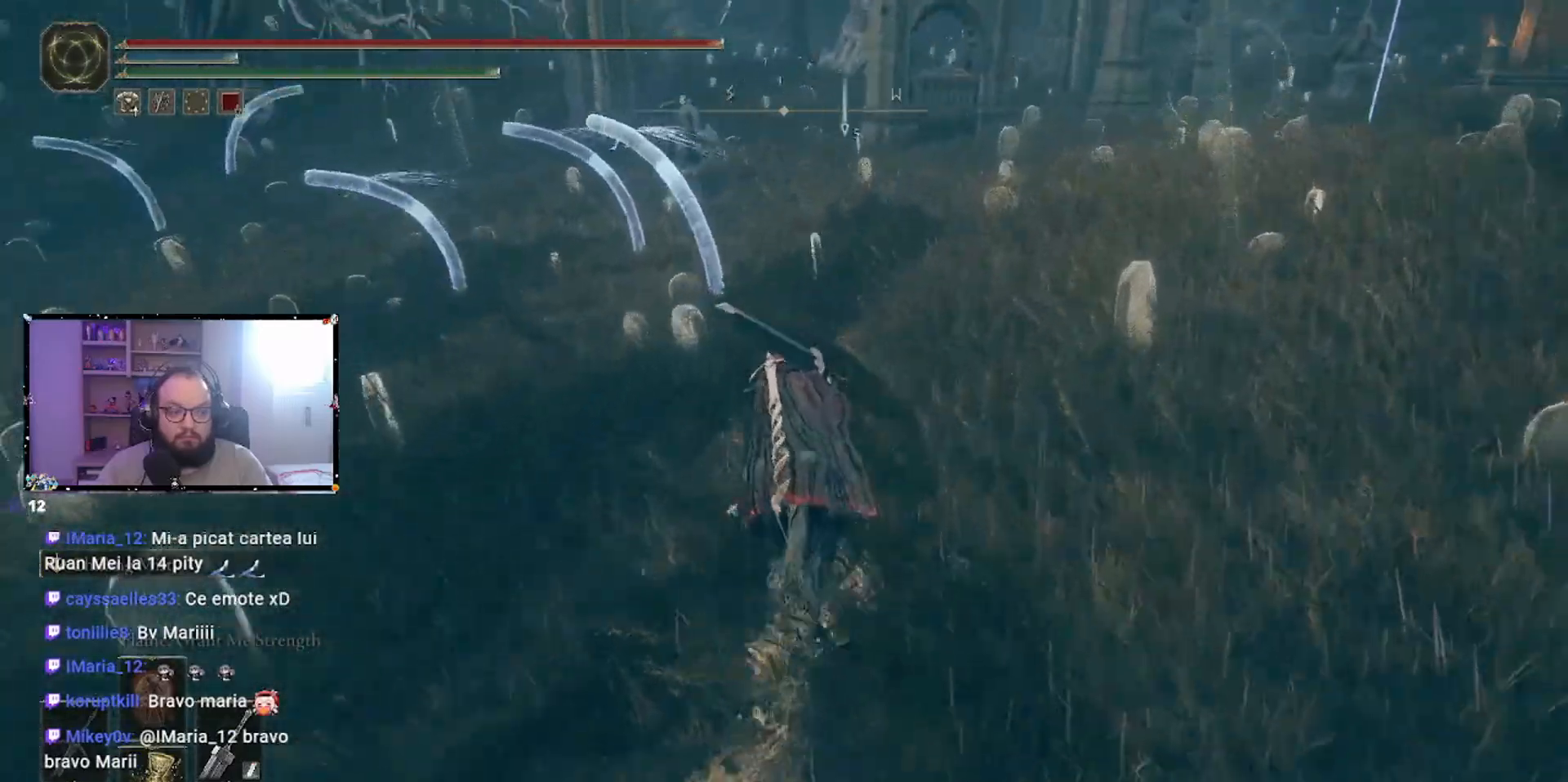
{"buttons": [], "left_stick": "up", "right_stick": "center", "events": [[17, "right_stick", "center"], [383, "R3", "down"], [483, "R3", "up"]]}
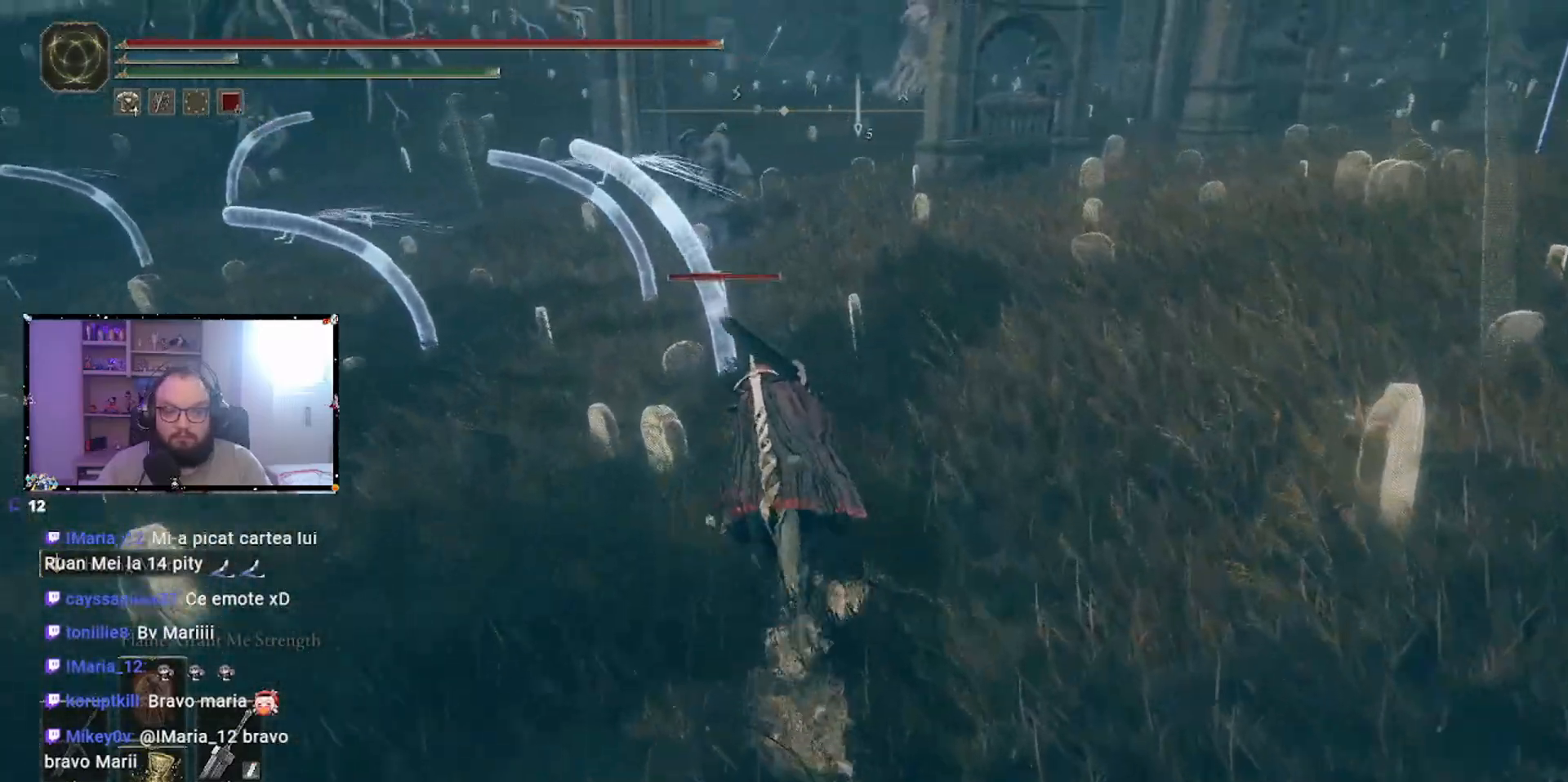
{"buttons": [], "left_stick": "up", "right_stick": "center", "events": [[400, "L3", "down"], [500, "L3", "up"]]}
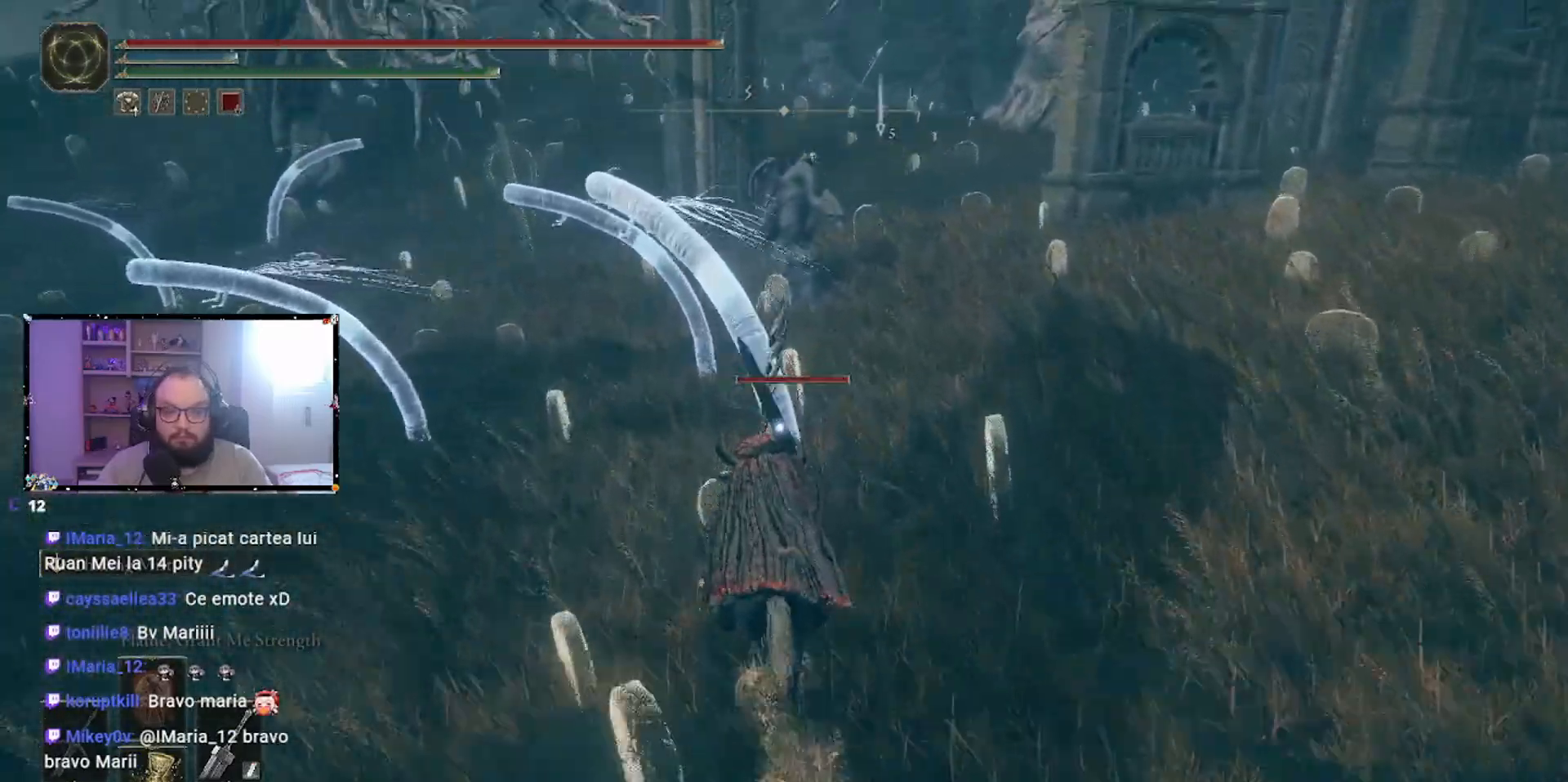
{"buttons": [], "left_stick": "up", "right_stick": "center", "events": []}